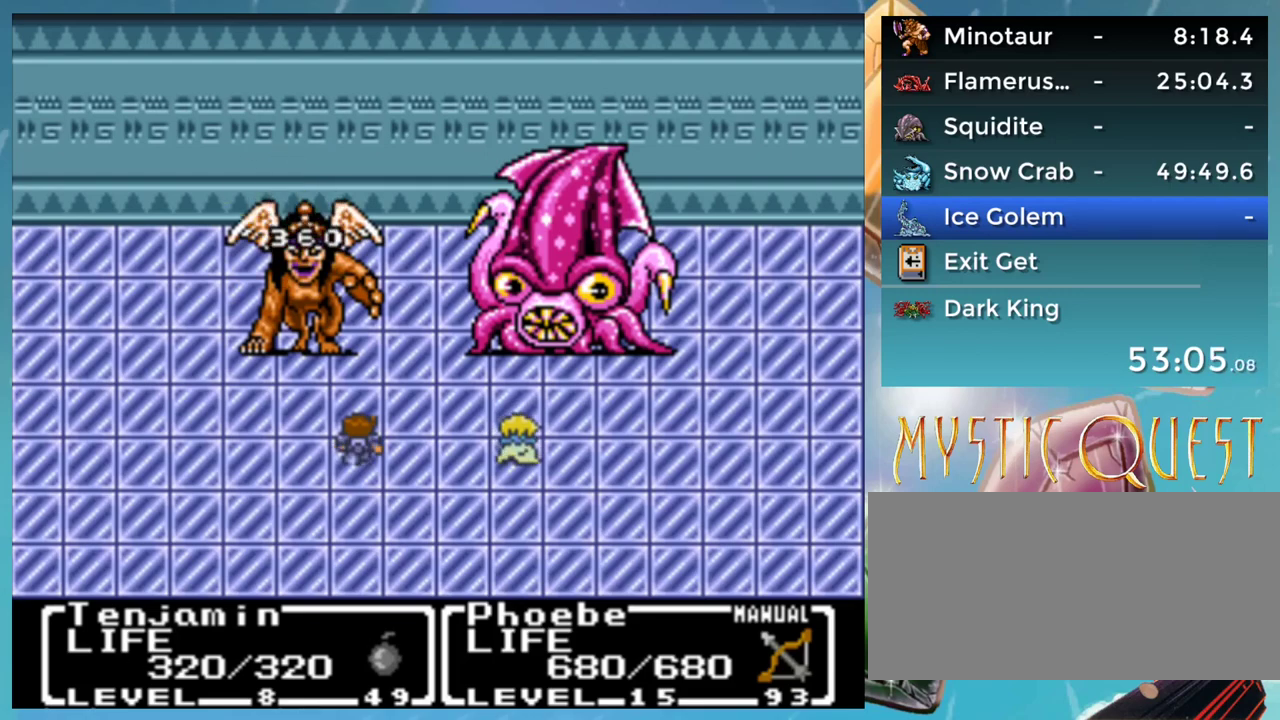
Gameplay with a controller (Nintendo layout); each line is a JSON object with the inputs held at the frame after it. "events" lists button and stick changes between this image and that frame as [ms after this image, input, new state], when the widget could be followed in between. Not read: L1 L3 R3.
{"buttons": ["DPAD_DOWN"], "events": [[33, "A", "up"], [33, "DPAD_UP", "up"], [50, "DPAD_RIGHT", "down"], [117, "A", "down"], [117, "B", "down"], [117, "DPAD_RIGHT", "up"], [133, "B", "up"], [150, "DPAD_RIGHT", "down"], [183, "A", "up"], [183, "DPAD_RIGHT", "up"], [233, "B", "down"], [267, "A", "down"], [283, "B", "up"], [283, "DPAD_UP", "down"], [300, "DPAD_UP", "up"], [317, "A", "up"], [350, "DPAD_DOWN", "down"], [400, "B", "down"], [400, "DPAD_DOWN", "up"], [417, "A", "down"], [433, "B", "up"], [483, "A", "up"], [483, "DPAD_DOWN", "down"]]}
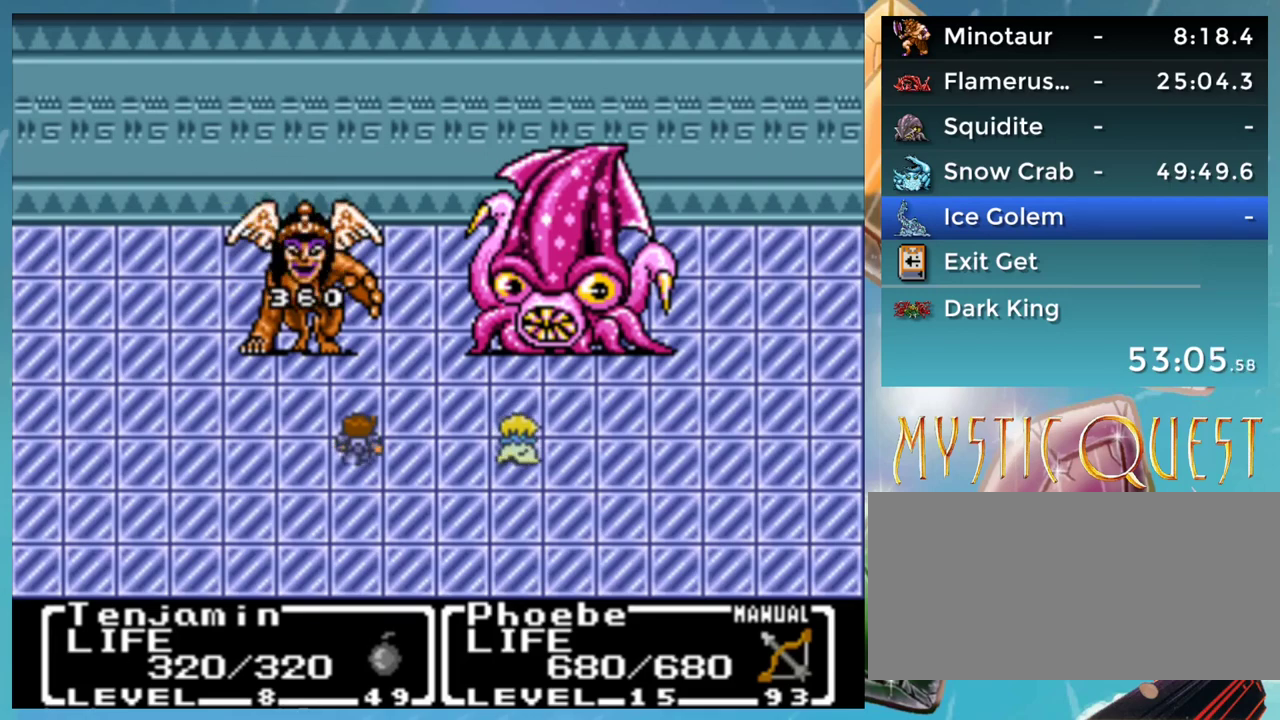
{"buttons": ["B", "DPAD_DOWN"], "events": [[33, "B", "down"], [33, "DPAD_RIGHT", "down"], [67, "A", "down"], [67, "DPAD_DOWN", "up"], [83, "B", "up"], [100, "DPAD_RIGHT", "up"], [100, "DPAD_UP", "down"], [133, "A", "up"], [150, "DPAD_UP", "up"], [167, "DPAD_DOWN", "down"], [183, "B", "down"], [200, "DPAD_RIGHT", "down"], [217, "DPAD_DOWN", "up"], [233, "A", "down"], [250, "B", "up"], [250, "DPAD_RIGHT", "up"], [283, "A", "up"], [300, "DPAD_RIGHT", "down"], [333, "DPAD_DOWN", "down"], [350, "B", "down"], [383, "A", "down"], [383, "DPAD_DOWN", "up"], [400, "B", "up"], [433, "A", "up"], [433, "DPAD_RIGHT", "up"], [483, "B", "down"], [500, "DPAD_DOWN", "down"]]}
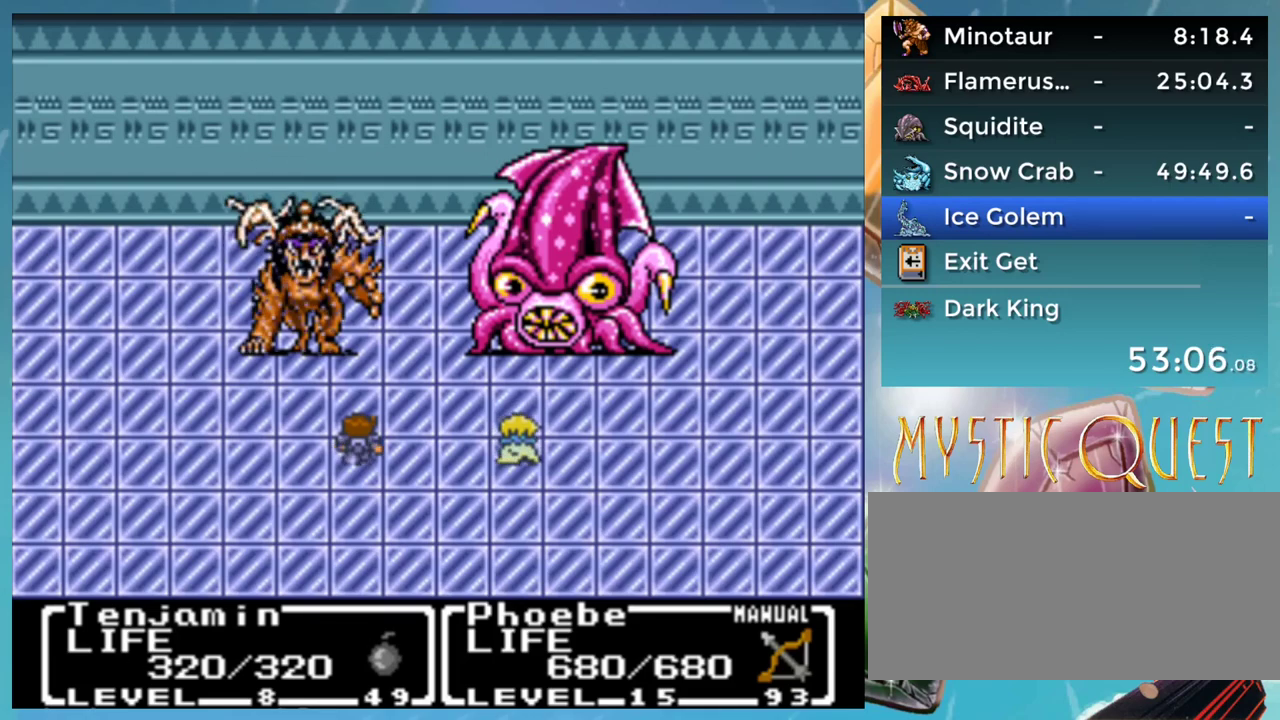
{"buttons": ["B"], "events": [[17, "DPAD_RIGHT", "down"], [33, "A", "down"], [67, "B", "up"], [67, "DPAD_DOWN", "up"], [100, "A", "up"], [150, "DPAD_RIGHT", "up"], [167, "B", "down"], [183, "DPAD_DOWN", "down"], [183, "DPAD_RIGHT", "down"], [200, "A", "down"], [200, "DPAD_DOWN", "up"], [233, "B", "up"], [250, "DPAD_RIGHT", "up"], [267, "A", "up"], [283, "DPAD_UP", "down"], [317, "DPAD_UP", "up"], [333, "B", "down"], [333, "DPAD_DOWN", "down"], [350, "A", "down"], [350, "DPAD_RIGHT", "down"], [383, "B", "up"], [400, "DPAD_DOWN", "up"], [417, "A", "up"], [433, "DPAD_RIGHT", "up"], [450, "DPAD_UP", "down"], [483, "B", "down"], [500, "DPAD_UP", "up"]]}
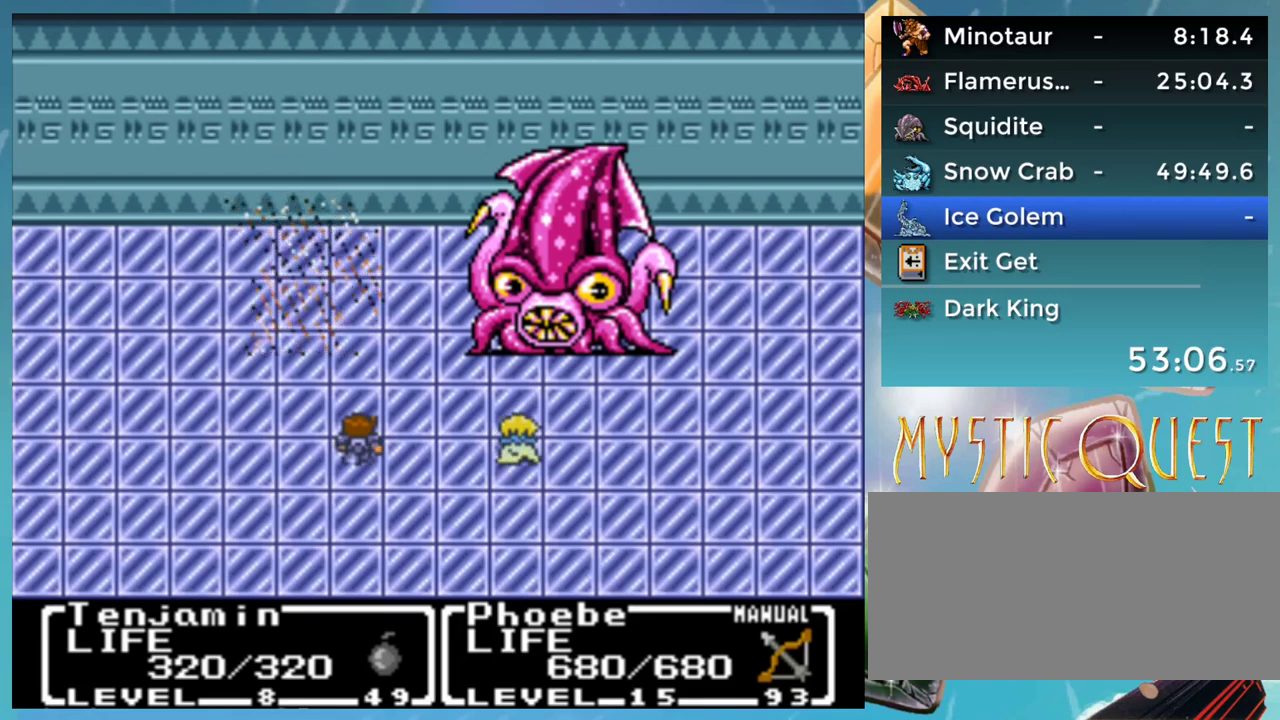
{"buttons": ["A", "DPAD_DOWN"], "events": [[17, "DPAD_DOWN", "down"], [33, "A", "down"], [33, "DPAD_RIGHT", "down"], [50, "B", "up"], [50, "DPAD_DOWN", "up"], [100, "A", "up"], [100, "DPAD_RIGHT", "up"], [100, "DPAD_UP", "down"], [133, "B", "down"], [150, "DPAD_UP", "up"], [183, "A", "down"], [183, "DPAD_DOWN", "down"], [183, "DPAD_RIGHT", "down"], [200, "B", "up"], [233, "A", "up"], [233, "DPAD_DOWN", "up"], [267, "DPAD_RIGHT", "up"], [283, "B", "down"], [283, "DPAD_UP", "down"], [317, "A", "down"], [317, "DPAD_DOWN", "down"], [317, "DPAD_UP", "up"], [350, "DPAD_RIGHT", "down"], [367, "B", "up"], [367, "DPAD_RIGHT", "up"], [383, "DPAD_RIGHT", "down"], [400, "A", "up"], [417, "DPAD_DOWN", "up"], [450, "B", "down"], [450, "DPAD_RIGHT", "up"], [450, "DPAD_UP", "down"], [483, "A", "down"], [500, "B", "up"], [500, "DPAD_DOWN", "down"], [500, "DPAD_UP", "up"]]}
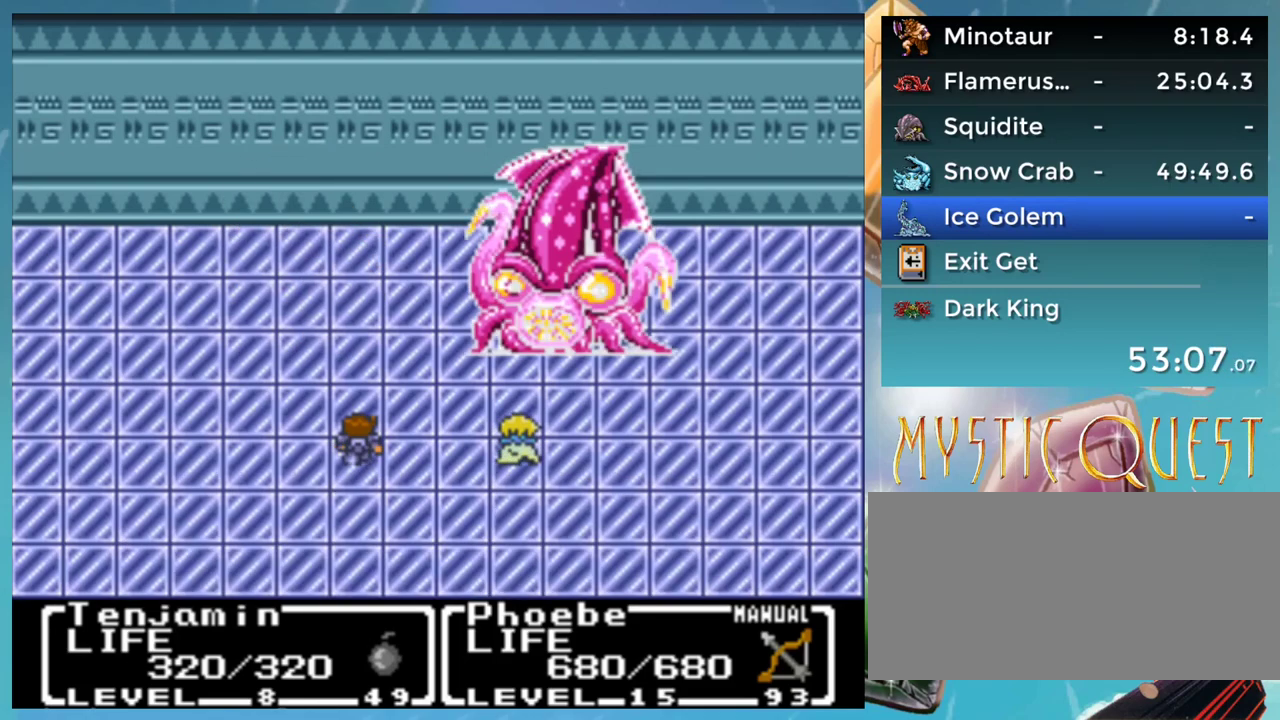
{"buttons": ["DPAD_UP"], "events": [[33, "A", "up"], [50, "DPAD_RIGHT", "down"], [83, "B", "down"], [83, "DPAD_DOWN", "up"], [83, "DPAD_RIGHT", "up"], [133, "A", "down"], [150, "B", "up"], [167, "DPAD_RIGHT", "down"], [183, "A", "up"], [200, "DPAD_DOWN", "down"], [233, "B", "down"], [250, "DPAD_DOWN", "up"], [283, "A", "down"], [283, "DPAD_RIGHT", "up"], [317, "B", "up"], [333, "DPAD_RIGHT", "down"], [350, "A", "up"], [367, "DPAD_DOWN", "down"], [400, "DPAD_DOWN", "up"], [417, "B", "down"], [450, "A", "down"], [450, "DPAD_RIGHT", "up"], [450, "DPAD_UP", "down"], [483, "B", "up"], [500, "A", "up"]]}
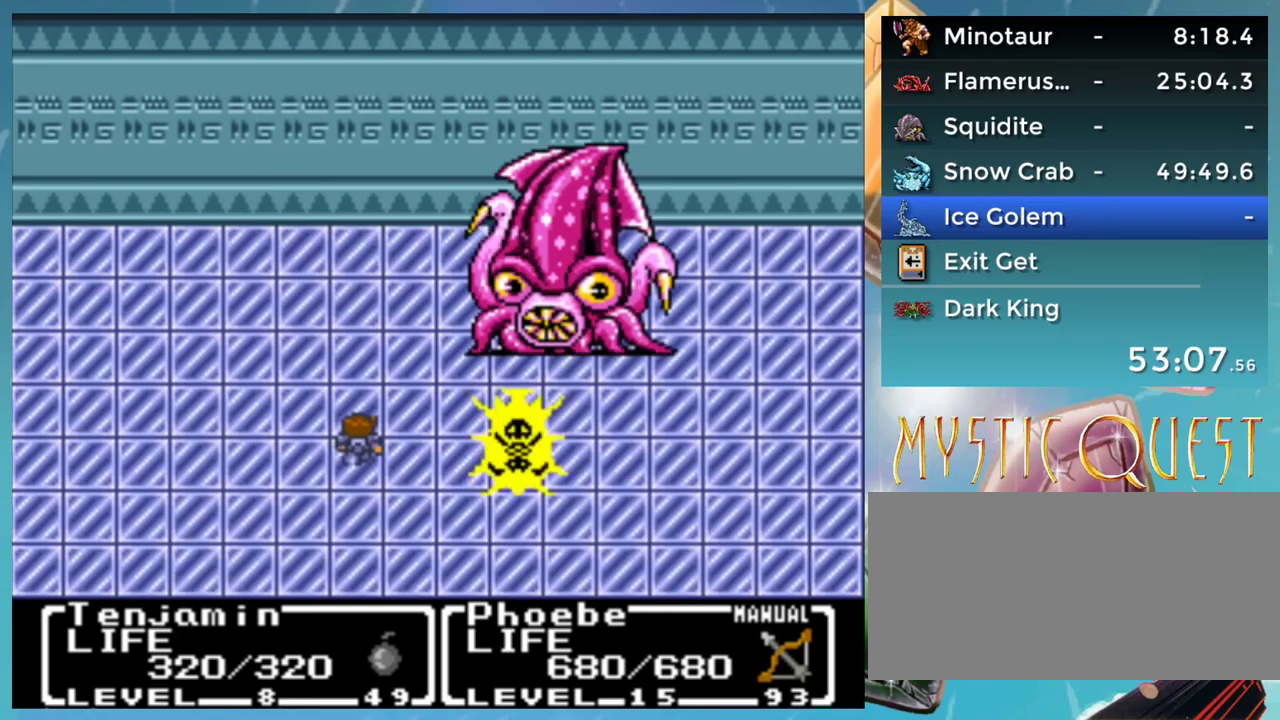
{"buttons": ["B", "DPAD_UP"], "events": [[33, "DPAD_DOWN", "down"], [33, "DPAD_UP", "up"], [83, "A", "down"], [83, "B", "down"], [83, "DPAD_DOWN", "up"], [83, "DPAD_RIGHT", "down"], [117, "DPAD_RIGHT", "up"], [133, "B", "up"], [133, "DPAD_UP", "down"], [150, "A", "up"], [183, "DPAD_UP", "up"], [200, "B", "down"], [200, "DPAD_DOWN", "down"], [233, "DPAD_RIGHT", "down"], [250, "A", "down"], [267, "DPAD_DOWN", "up"], [283, "B", "up"], [300, "DPAD_RIGHT", "up"], [300, "DPAD_UP", "down"], [317, "A", "up"], [333, "DPAD_DOWN", "down"], [333, "DPAD_UP", "up"], [367, "B", "down"], [400, "DPAD_RIGHT", "down"], [417, "A", "down"], [433, "B", "up"], [433, "DPAD_DOWN", "up"], [450, "A", "up"], [450, "DPAD_RIGHT", "up"], [450, "DPAD_UP", "down"], [500, "B", "down"]]}
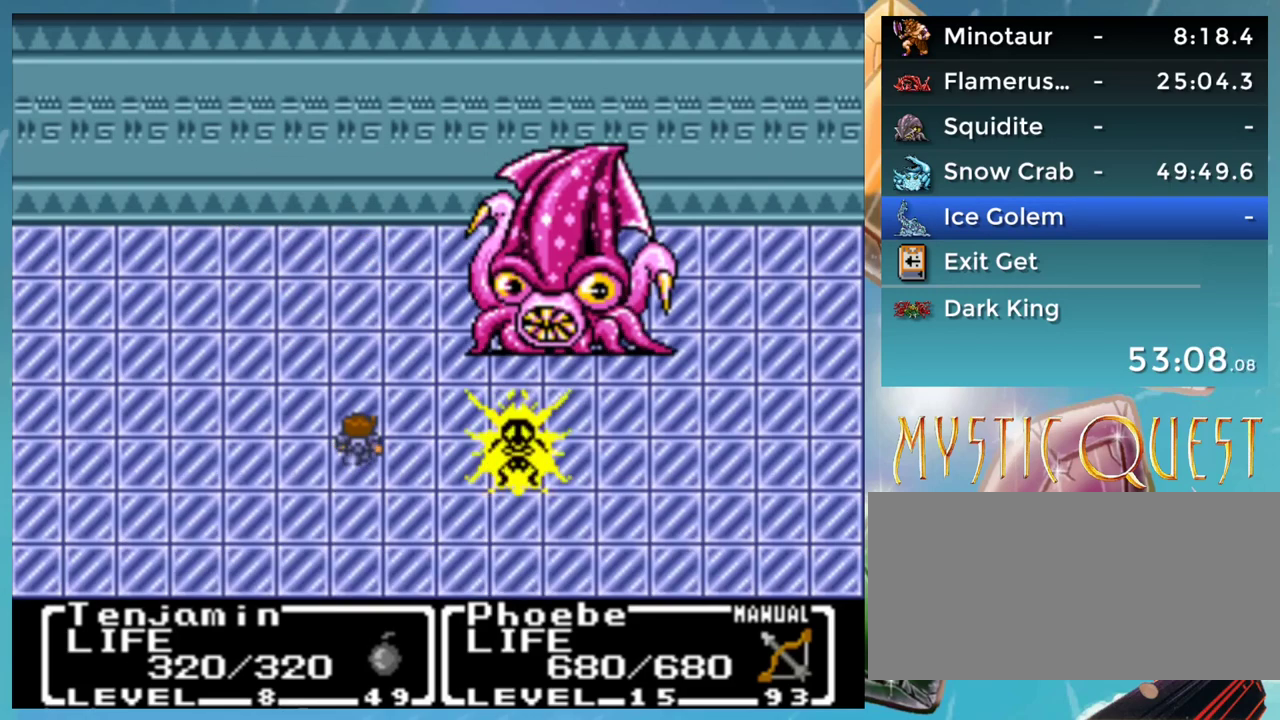
{"buttons": ["A", "B"]}
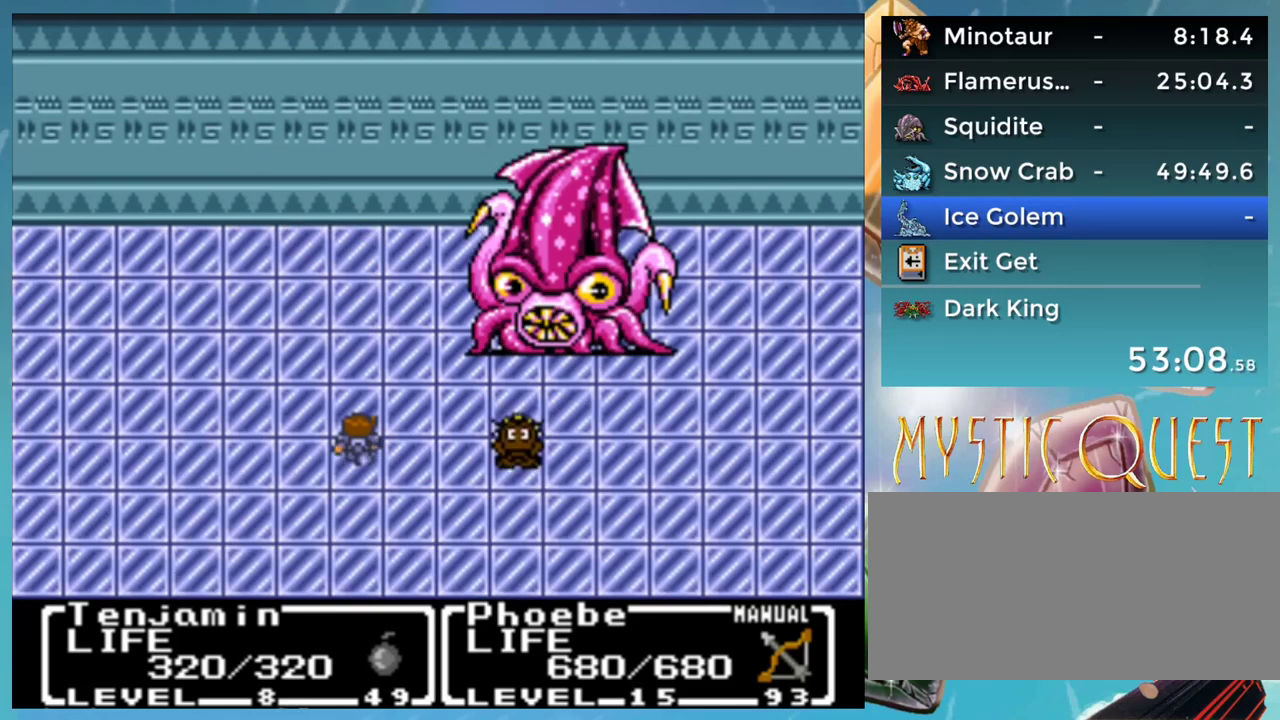
{"buttons": ["A"], "events": [[17, "DPAD_DOWN", "down"], [33, "B", "up"], [50, "DPAD_DOWN", "up"], [67, "A", "up"], [100, "DPAD_UP", "down"], [133, "DPAD_UP", "up"], [167, "B", "down"], [167, "DPAD_DOWN", "down"], [183, "A", "down"], [183, "B", "up"], [200, "DPAD_DOWN", "up"], [200, "DPAD_RIGHT", "down"], [217, "A", "up"], [233, "DPAD_RIGHT", "up"], [250, "B", "down"], [250, "DPAD_UP", "down"], [300, "A", "down"], [300, "DPAD_UP", "up"], [333, "DPAD_DOWN", "down"], [333, "DPAD_RIGHT", "down"], [350, "B", "up"], [383, "A", "up"], [400, "DPAD_DOWN", "up"], [417, "DPAD_RIGHT", "up"], [417, "DPAD_UP", "down"], [433, "B", "down"], [467, "A", "down"], [483, "B", "up"], [500, "DPAD_UP", "up"]]}
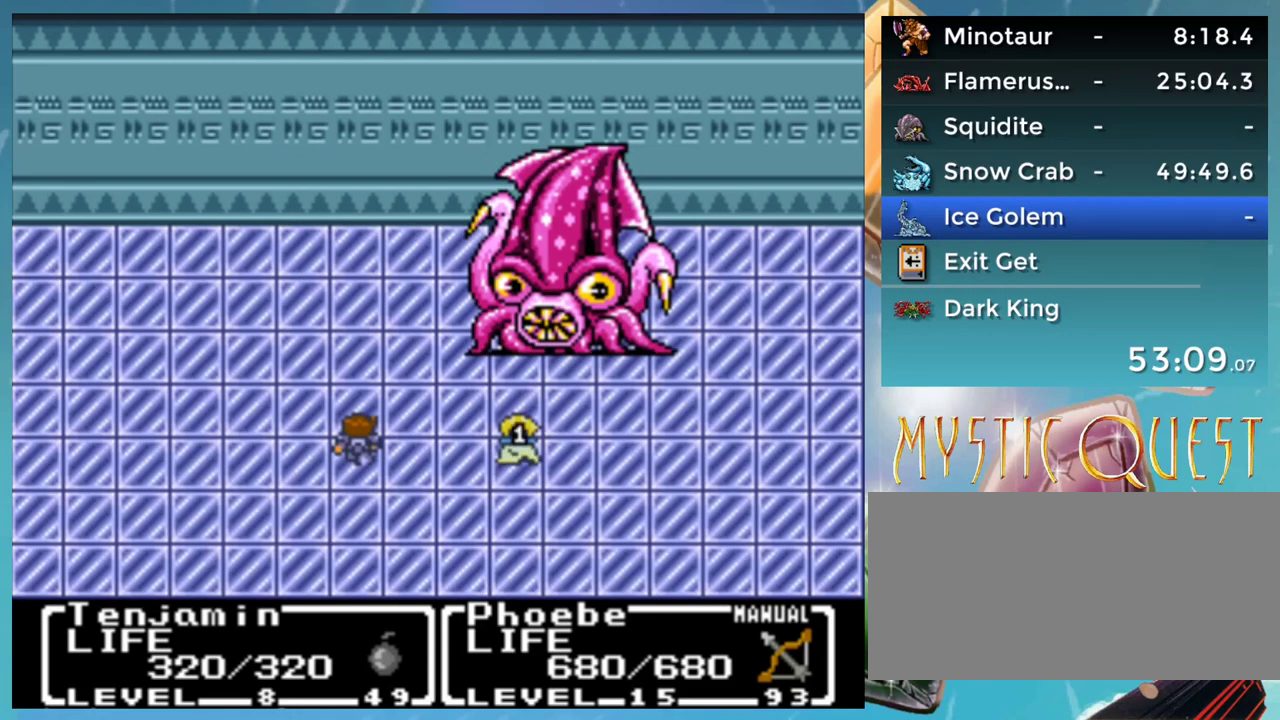
{"buttons": ["A", "DPAD_UP"], "events": [[17, "DPAD_DOWN", "down"], [17, "DPAD_RIGHT", "down"], [33, "A", "up"], [67, "DPAD_DOWN", "up"], [83, "B", "down"], [83, "DPAD_RIGHT", "up"], [100, "DPAD_UP", "down"], [133, "A", "down"], [167, "B", "up"], [183, "DPAD_DOWN", "down"], [183, "DPAD_UP", "up"], [200, "A", "up"], [217, "DPAD_RIGHT", "down"], [250, "DPAD_DOWN", "up"], [267, "B", "down"], [267, "DPAD_RIGHT", "up"], [283, "A", "down"], [283, "DPAD_UP", "down"], [300, "B", "up"], [333, "DPAD_UP", "up"], [350, "A", "up"], [350, "DPAD_DOWN", "down"], [367, "DPAD_RIGHT", "down"], [383, "B", "down"], [383, "DPAD_RIGHT", "up"], [400, "DPAD_RIGHT", "down"], [417, "DPAD_DOWN", "up"], [433, "A", "down"], [433, "DPAD_RIGHT", "up"], [450, "DPAD_UP", "down"], [467, "B", "up"]]}
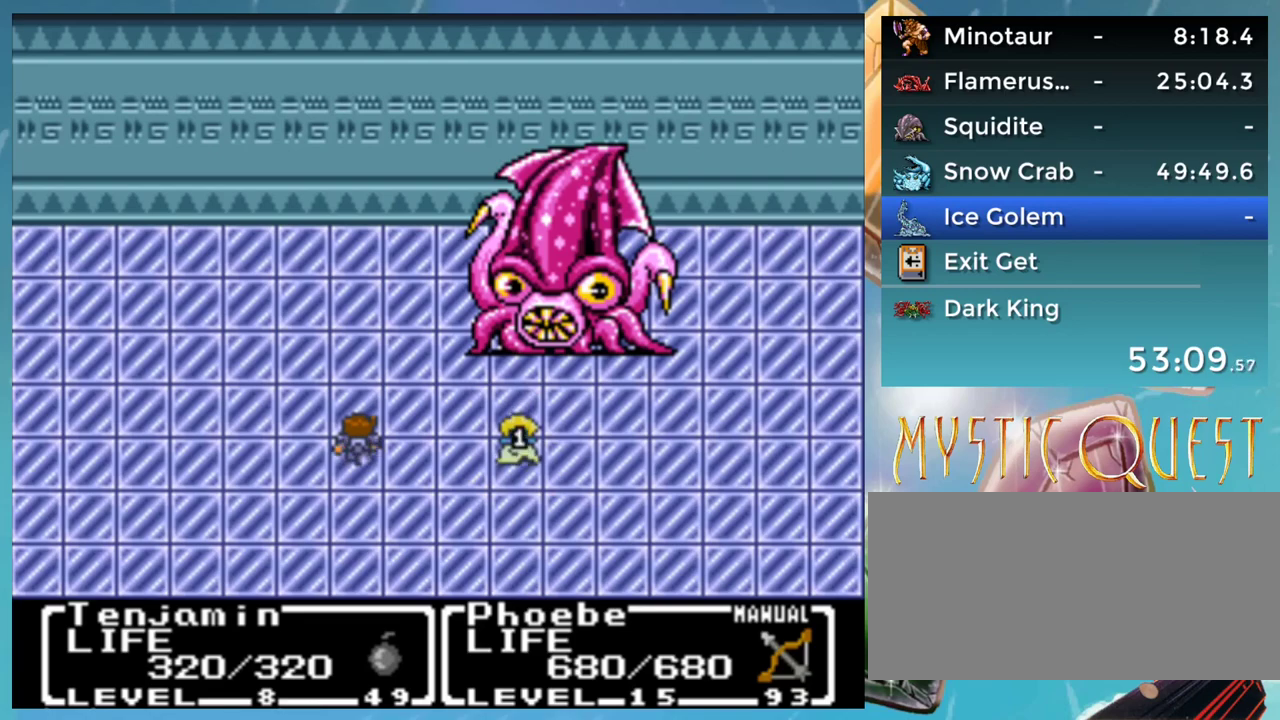
{"buttons": ["DPAD_UP"], "events": [[17, "A", "up"], [33, "DPAD_DOWN", "down"], [33, "DPAD_UP", "up"], [50, "B", "down"], [83, "DPAD_DOWN", "up"], [83, "DPAD_RIGHT", "down"], [117, "A", "down"], [133, "B", "up"], [150, "DPAD_RIGHT", "up"], [167, "A", "up"], [200, "B", "down"], [200, "DPAD_RIGHT", "down"], [233, "DPAD_RIGHT", "up"], [250, "DPAD_RIGHT", "down"], [283, "A", "down"], [283, "B", "up"], [283, "DPAD_RIGHT", "up"], [317, "A", "up"], [367, "DPAD_RIGHT", "down"], [383, "B", "down"], [383, "DPAD_RIGHT", "up"], [400, "DPAD_RIGHT", "down"], [417, "A", "down"], [433, "B", "up"], [467, "DPAD_RIGHT", "up"], [483, "A", "up"], [500, "DPAD_UP", "down"]]}
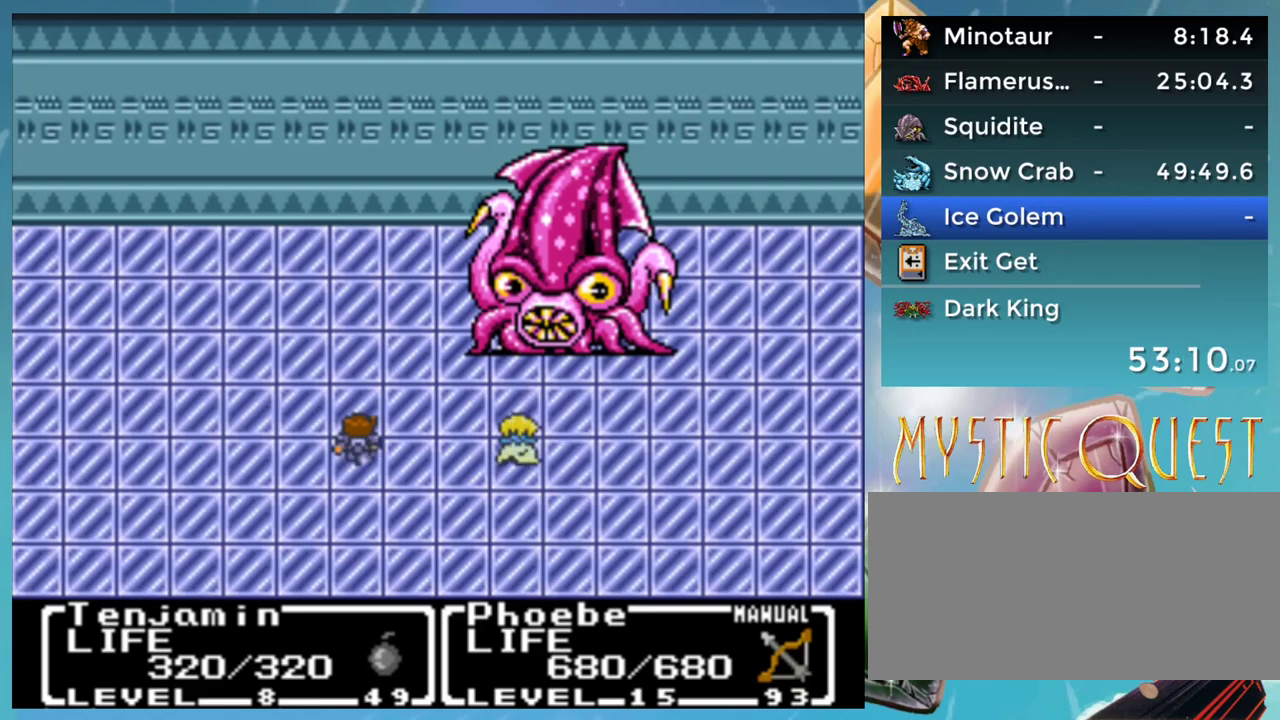
{"buttons": ["B", "DPAD_RIGHT"], "events": [[33, "B", "down"], [83, "A", "down"], [100, "B", "up"], [100, "DPAD_UP", "up"], [117, "DPAD_RIGHT", "down"], [150, "A", "up"], [200, "B", "down"], [200, "DPAD_RIGHT", "up"], [217, "DPAD_RIGHT", "down"], [233, "A", "down"], [250, "B", "up"], [300, "A", "up"], [300, "DPAD_RIGHT", "up"], [333, "DPAD_DOWN", "down"], [350, "B", "down"], [383, "A", "down"], [383, "DPAD_DOWN", "up"], [417, "B", "up"], [450, "A", "up"], [450, "DPAD_RIGHT", "down"], [500, "B", "down"]]}
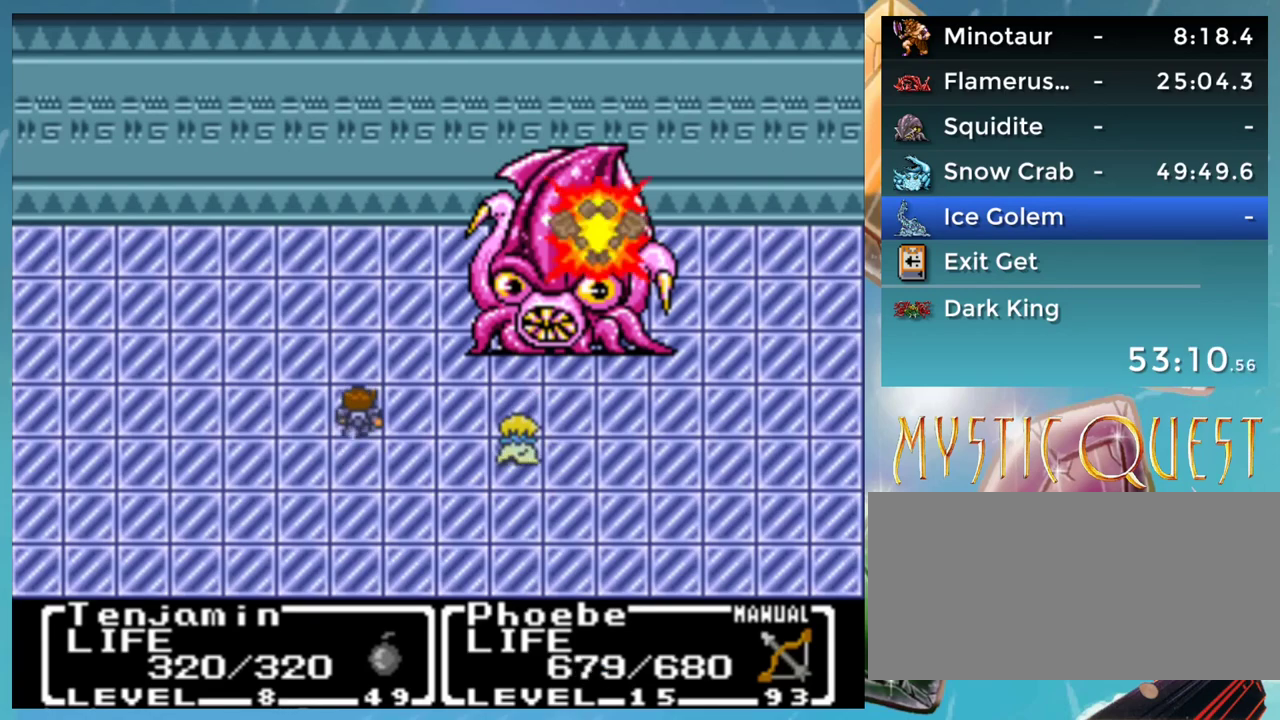
{"buttons": ["A", "B", "DPAD_DOWN", "DPAD_RIGHT"], "events": [[50, "A", "down"], [67, "B", "up"], [83, "DPAD_RIGHT", "up"], [100, "A", "up"], [117, "DPAD_UP", "down"], [133, "DPAD_UP", "up"], [150, "DPAD_DOWN", "down"], [167, "B", "down"], [200, "A", "down"], [200, "DPAD_DOWN", "up"], [200, "DPAD_RIGHT", "down"], [233, "B", "up"], [250, "DPAD_RIGHT", "up"], [250, "DPAD_UP", "down"], [267, "A", "up"], [300, "B", "down"], [317, "DPAD_DOWN", "down"], [317, "DPAD_UP", "up"], [350, "A", "down"], [350, "DPAD_RIGHT", "down"], [367, "DPAD_DOWN", "up"], [383, "B", "up"], [400, "A", "up"], [417, "DPAD_RIGHT", "up"], [433, "DPAD_UP", "down"], [450, "B", "down"], [450, "DPAD_UP", "up"], [483, "DPAD_DOWN", "down"], [500, "A", "down"], [500, "DPAD_RIGHT", "down"]]}
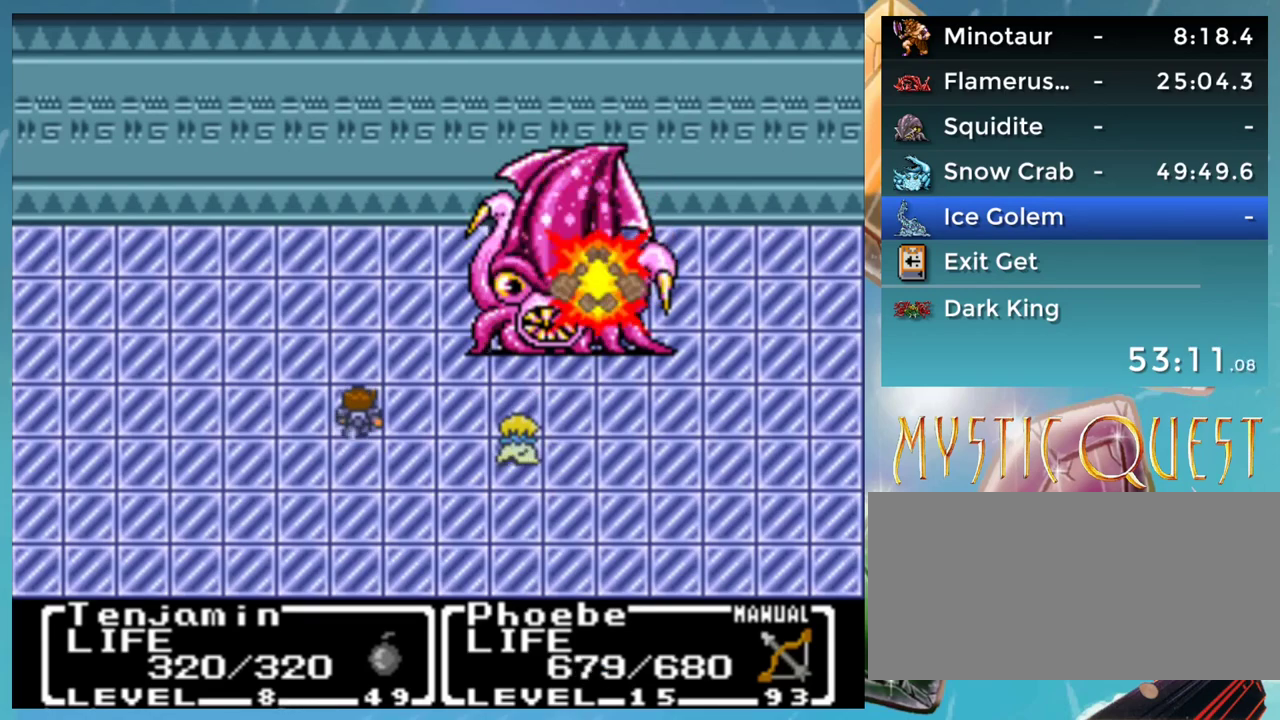
{"buttons": ["DPAD_DOWN", "DPAD_RIGHT"], "events": [[17, "B", "up"], [17, "DPAD_DOWN", "up"], [50, "A", "up"], [67, "DPAD_RIGHT", "up"], [67, "DPAD_UP", "down"], [117, "B", "down"], [133, "DPAD_UP", "up"], [167, "A", "down"], [167, "B", "up"], [167, "DPAD_DOWN", "down"], [167, "DPAD_RIGHT", "down"], [200, "A", "up"], [200, "DPAD_DOWN", "up"], [233, "DPAD_RIGHT", "up"], [233, "DPAD_UP", "down"], [250, "B", "down"], [283, "A", "down"], [283, "DPAD_UP", "up"], [300, "DPAD_DOWN", "down"], [333, "A", "up"], [333, "B", "up"], [333, "DPAD_RIGHT", "down"], [367, "DPAD_DOWN", "up"], [383, "DPAD_RIGHT", "up"], [400, "B", "down"], [400, "DPAD_UP", "down"], [450, "A", "down"], [450, "DPAD_UP", "up"], [483, "B", "up"], [483, "DPAD_DOWN", "down"], [483, "DPAD_RIGHT", "down"], [500, "A", "up"]]}
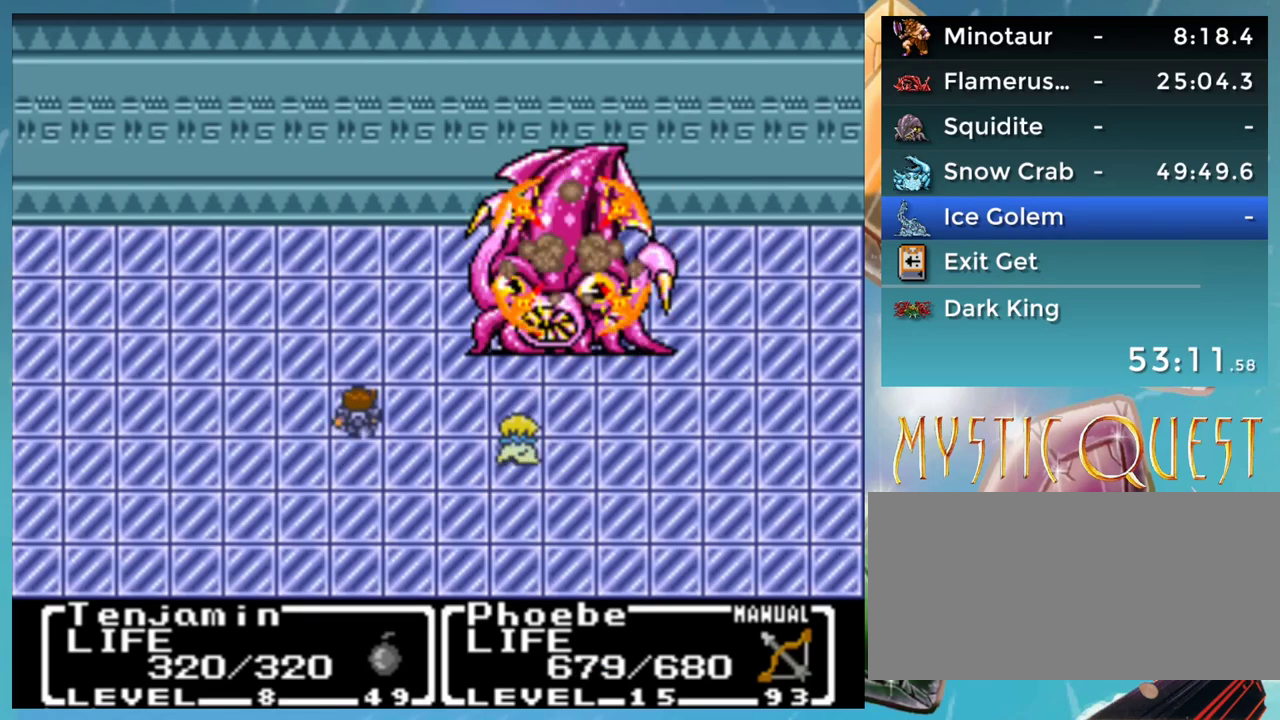
{"buttons": [], "events": [[17, "DPAD_DOWN", "up"], [33, "DPAD_RIGHT", "up"], [67, "B", "down"], [100, "A", "down"], [133, "B", "up"], [133, "DPAD_RIGHT", "down"], [167, "A", "up"], [183, "DPAD_RIGHT", "up"]]}
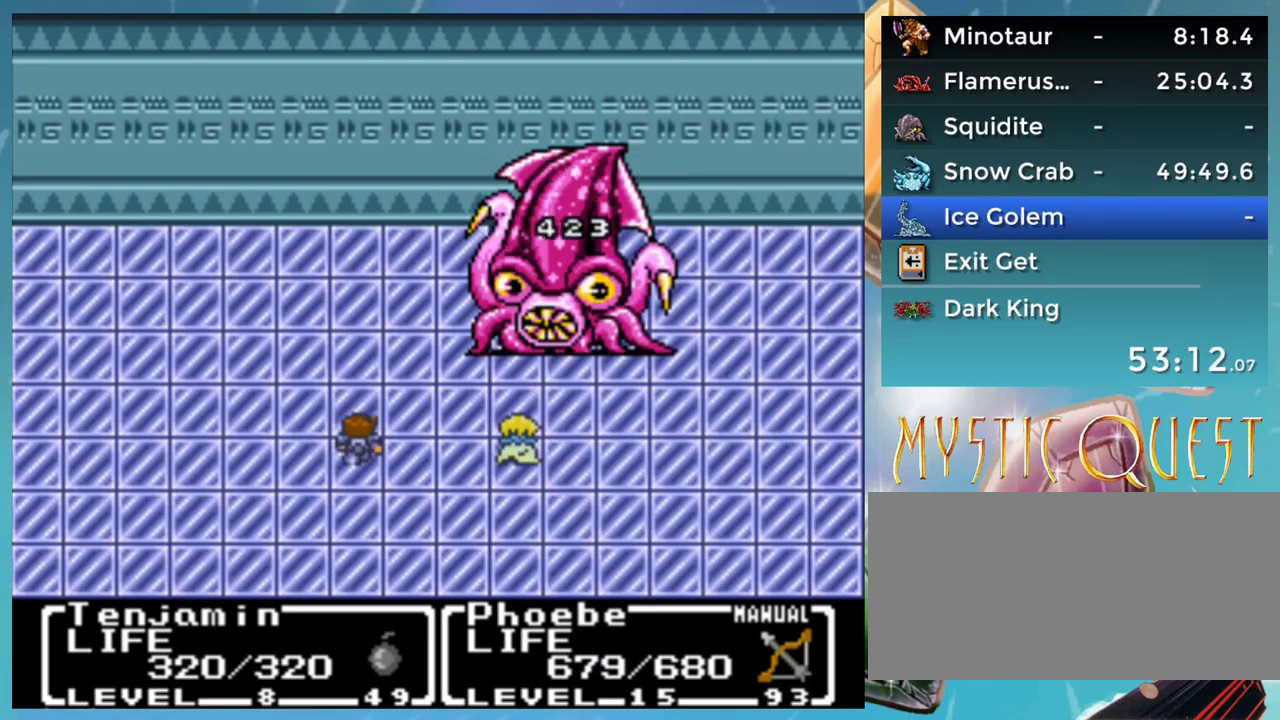
{"buttons": [], "events": []}
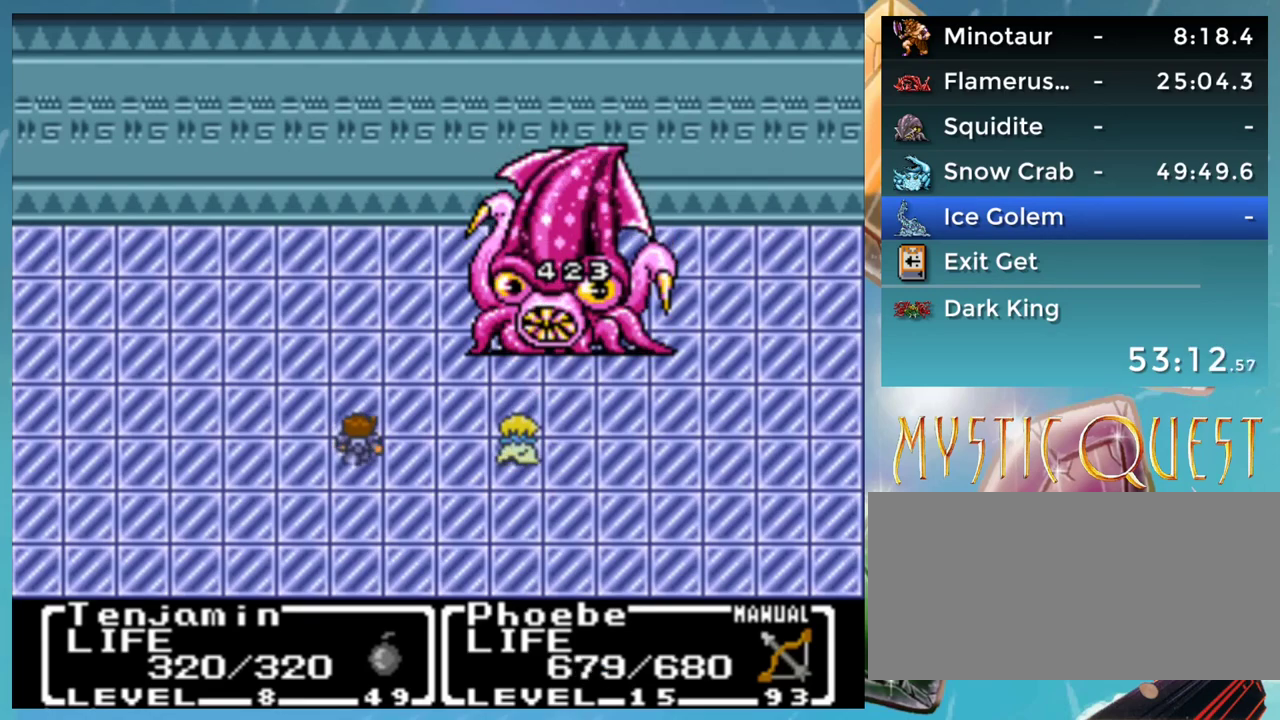
{"buttons": [], "events": [[283, "DPAD_LEFT", "down"], [467, "DPAD_LEFT", "up"]]}
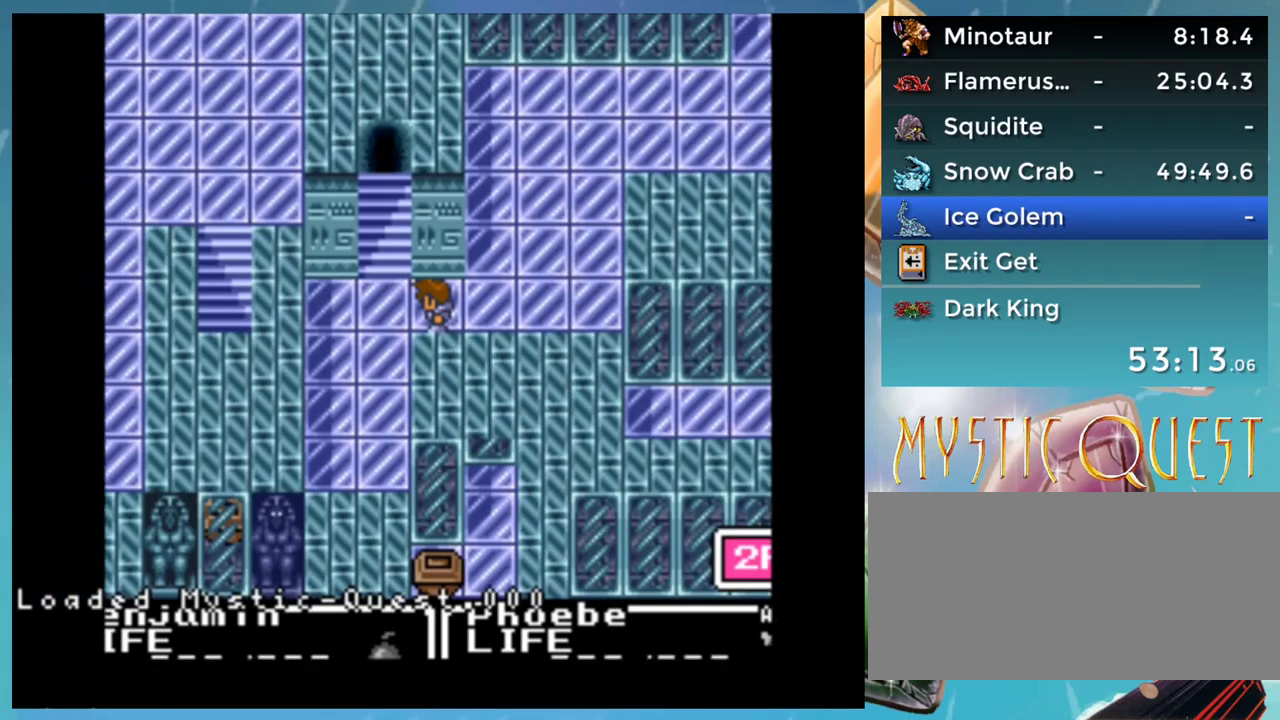
{"buttons": [], "events": []}
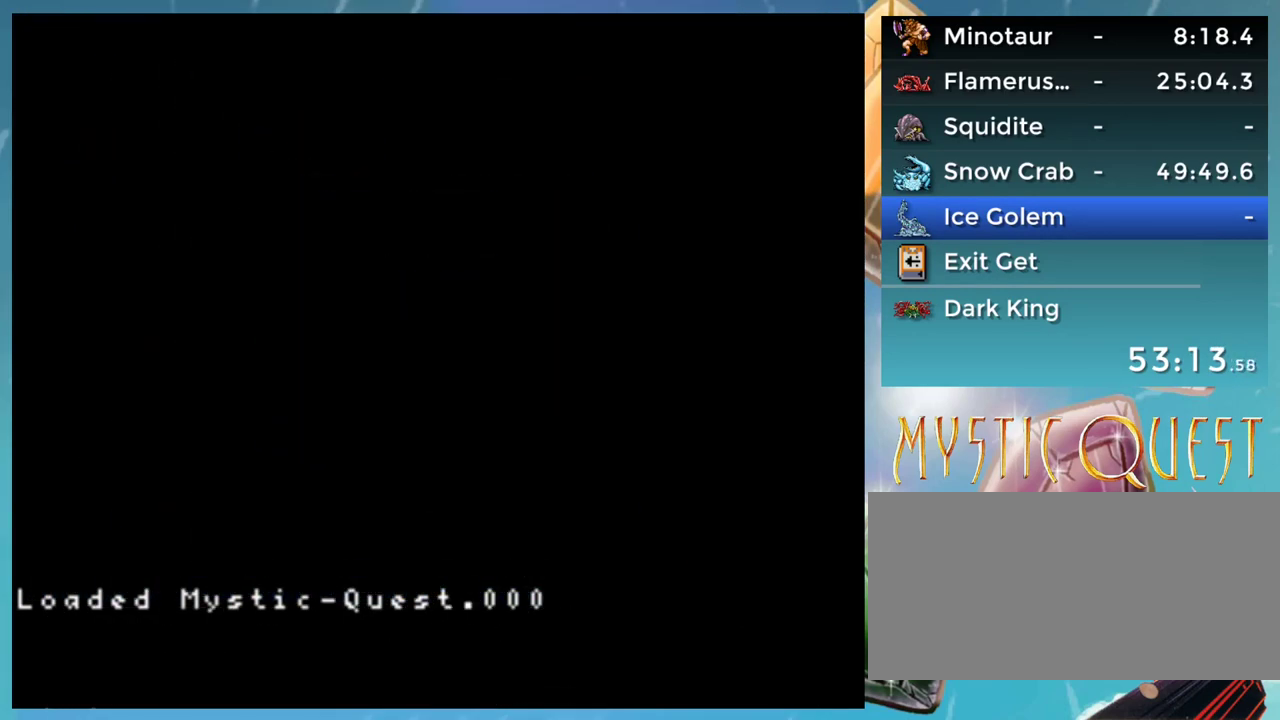
{"buttons": [], "events": []}
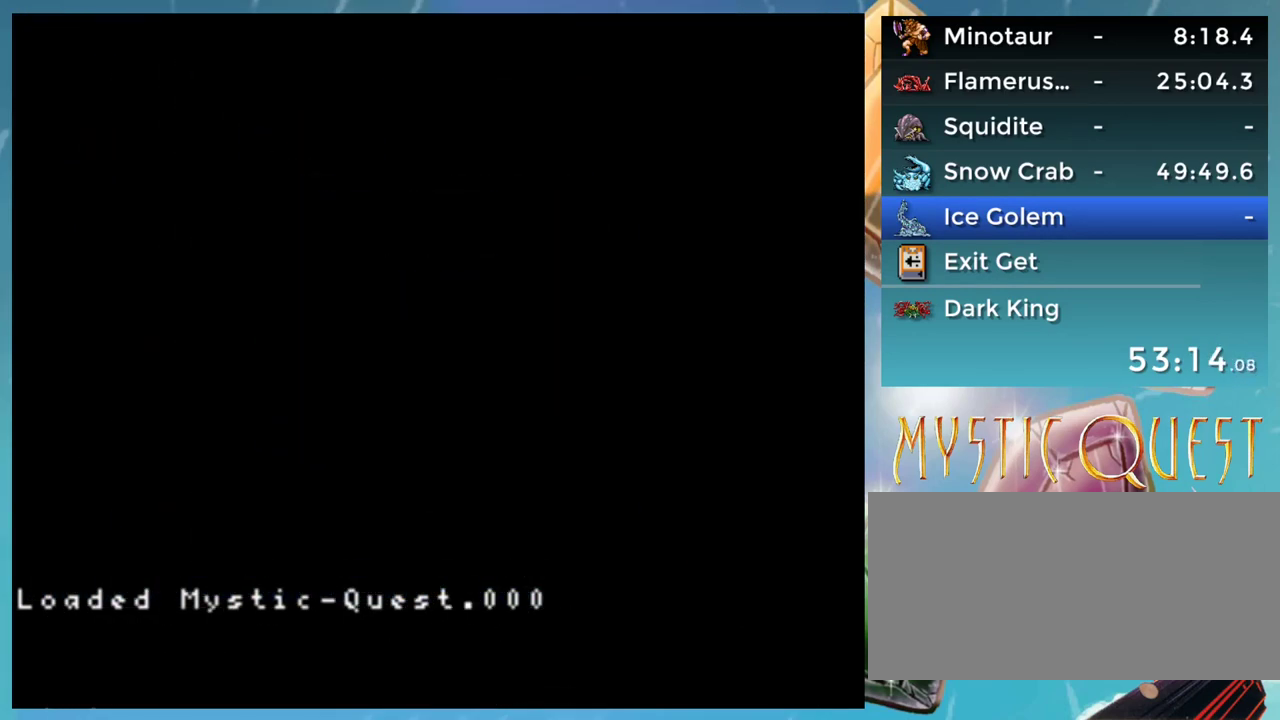
{"buttons": [], "events": []}
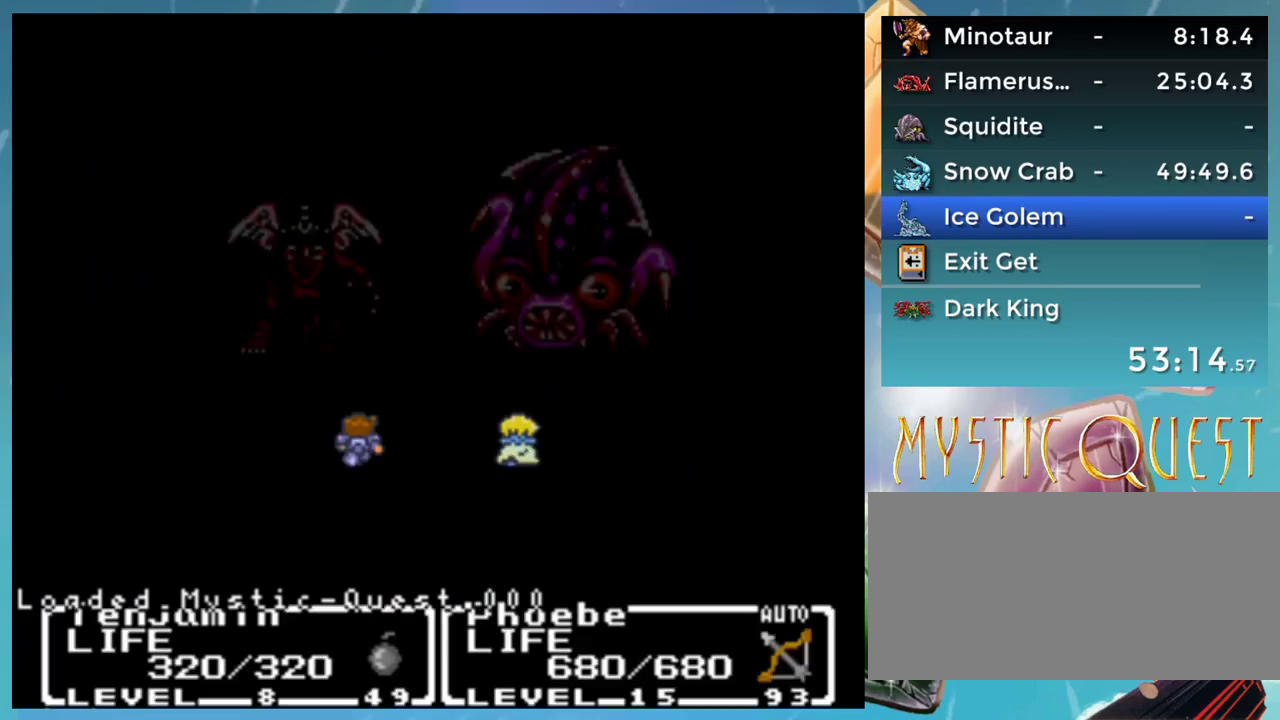
{"buttons": [], "events": []}
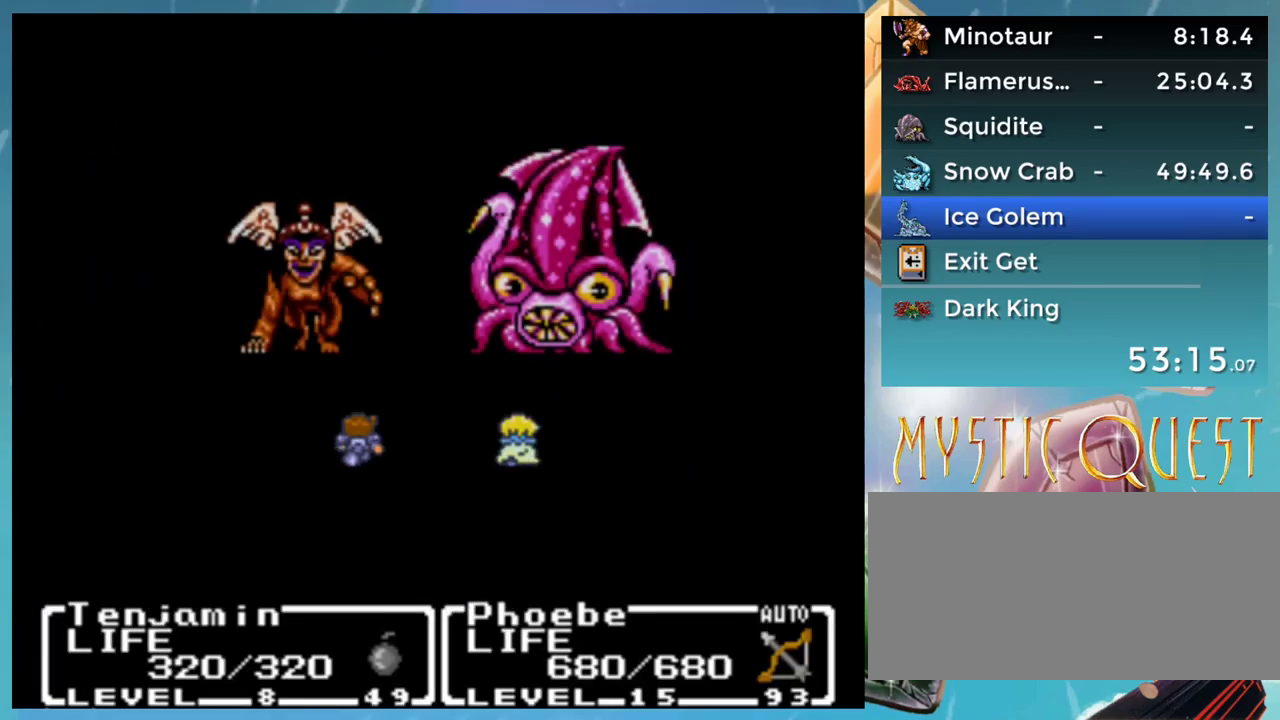
{"buttons": [], "events": [[133, "DPAD_LEFT", "down"], [233, "DPAD_LEFT", "up"]]}
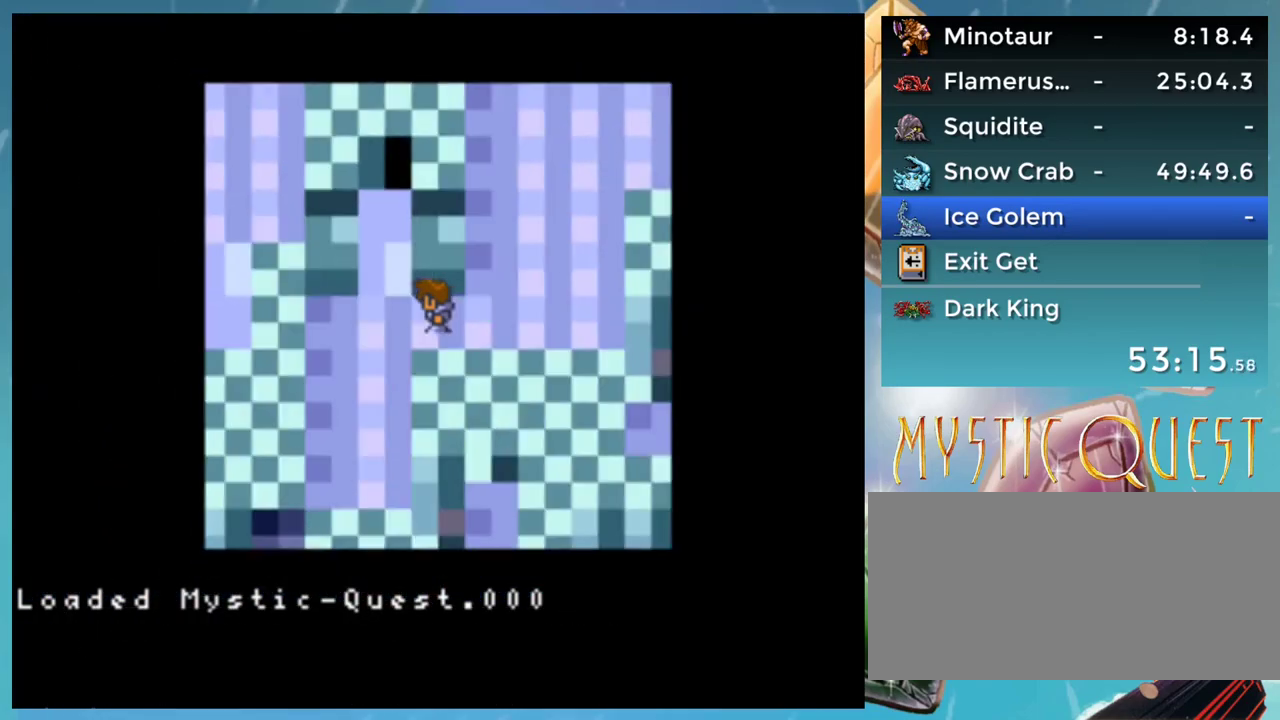
{"buttons": [], "events": []}
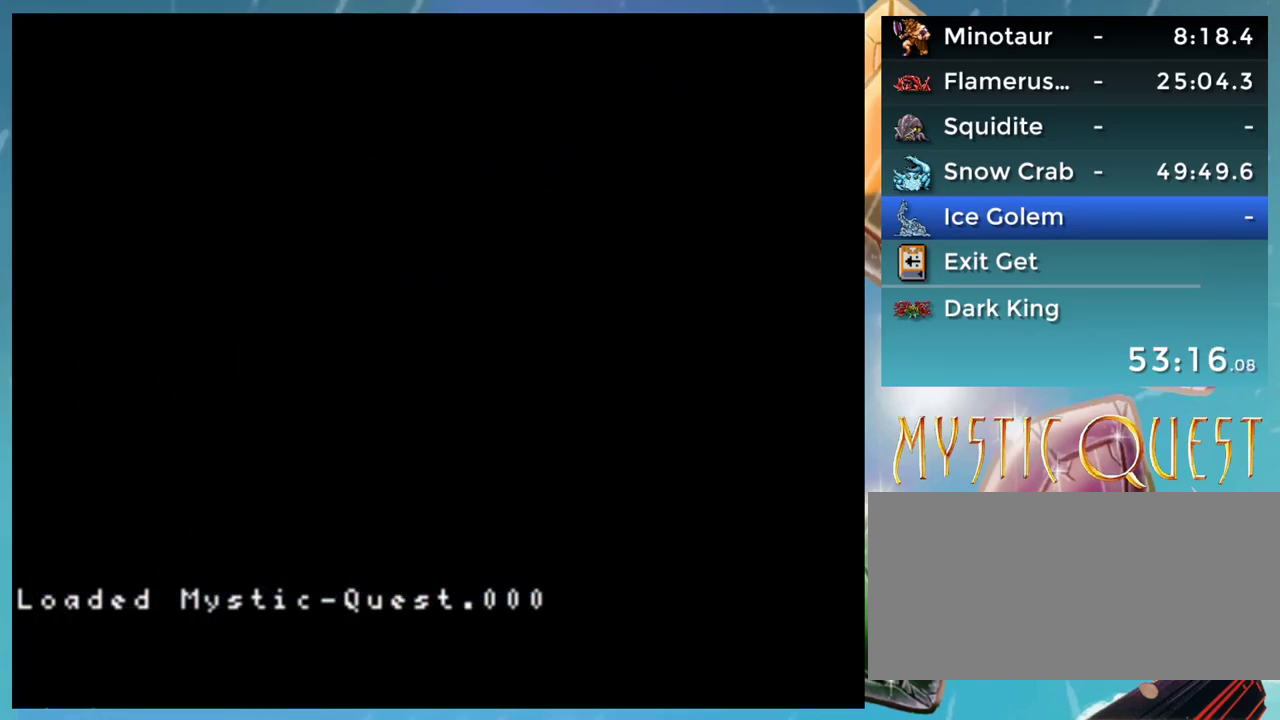
{"buttons": [], "events": []}
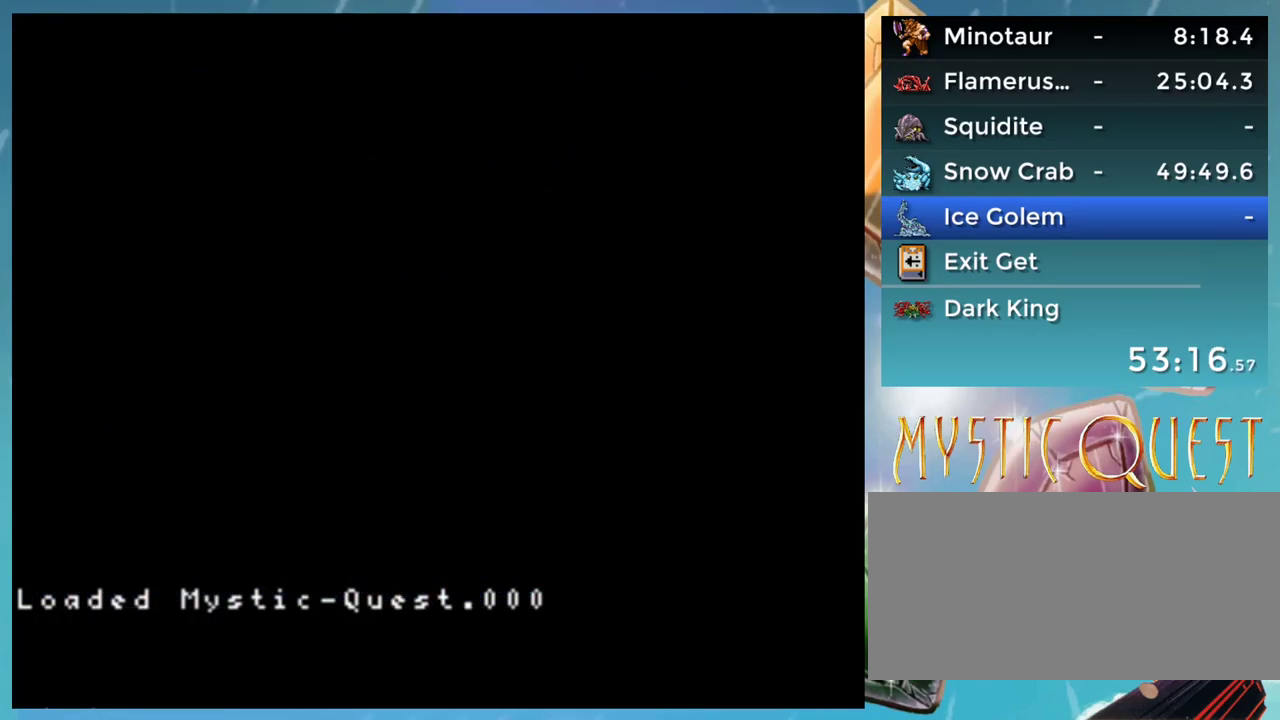
{"buttons": [], "events": []}
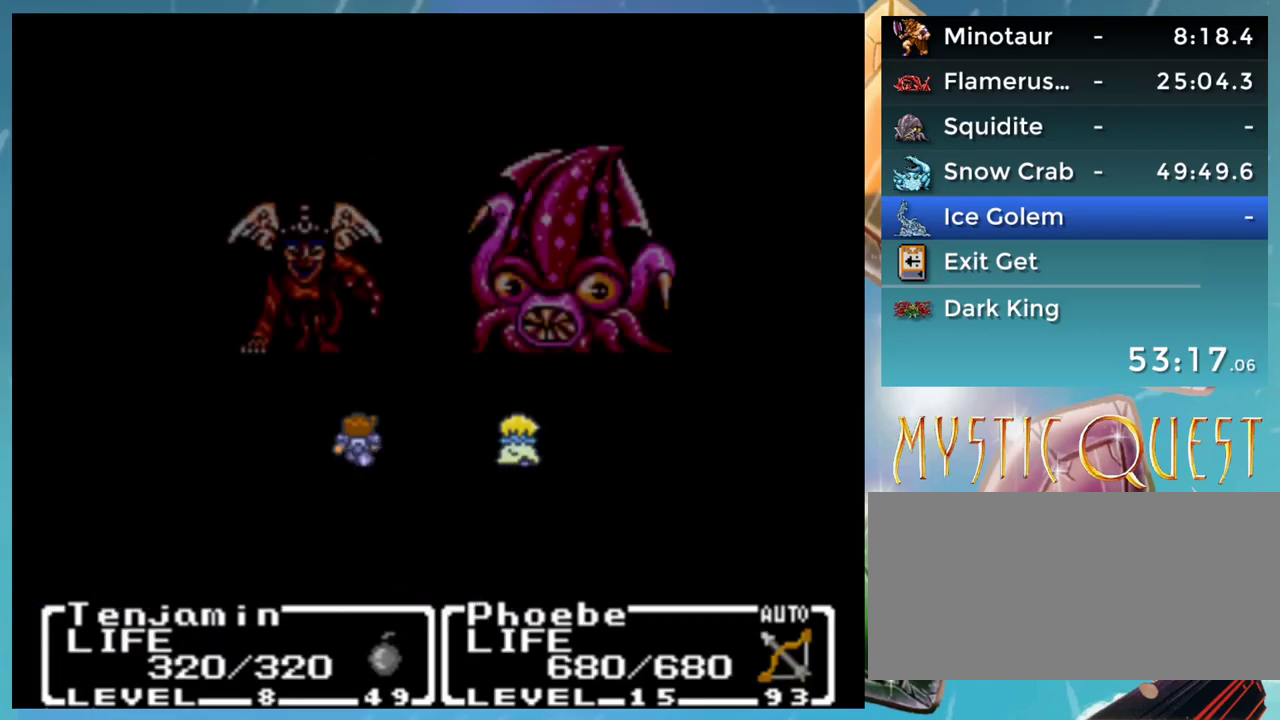
{"buttons": ["DPAD_RIGHT"], "events": [[450, "DPAD_RIGHT", "down"]]}
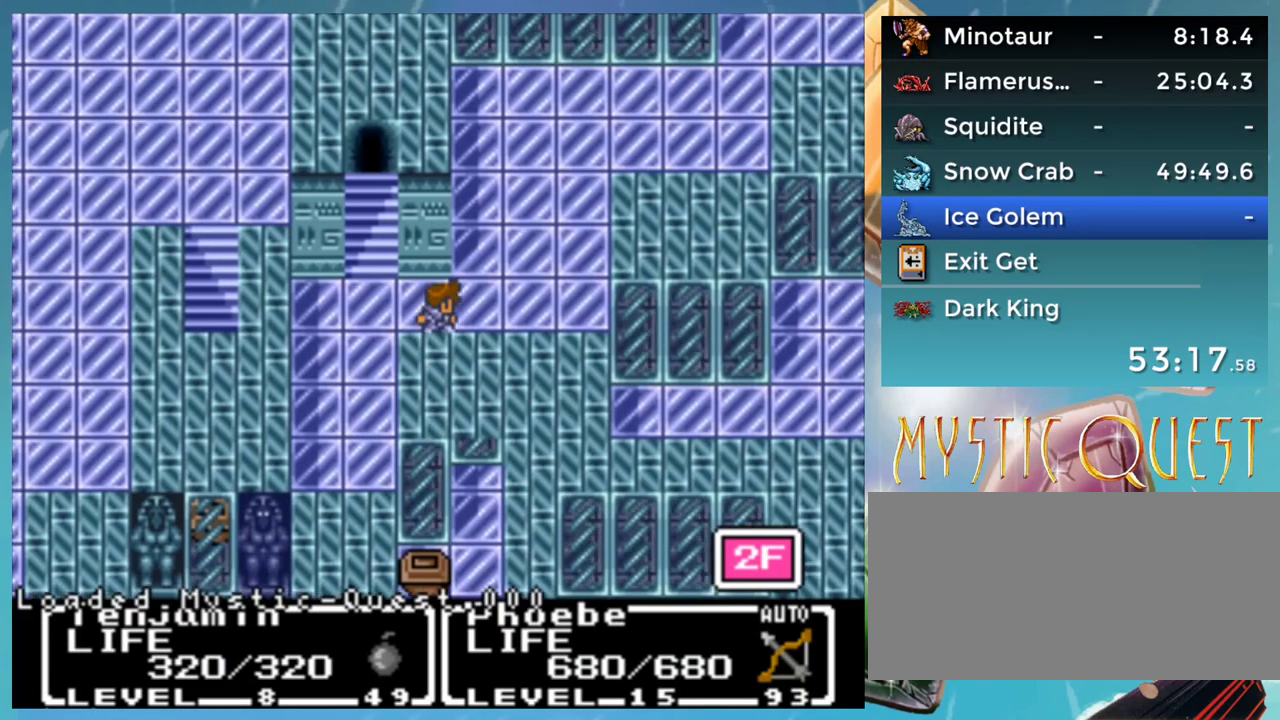
{"buttons": ["DPAD_LEFT"], "events": [[83, "DPAD_RIGHT", "up"], [167, "DPAD_LEFT", "down"]]}
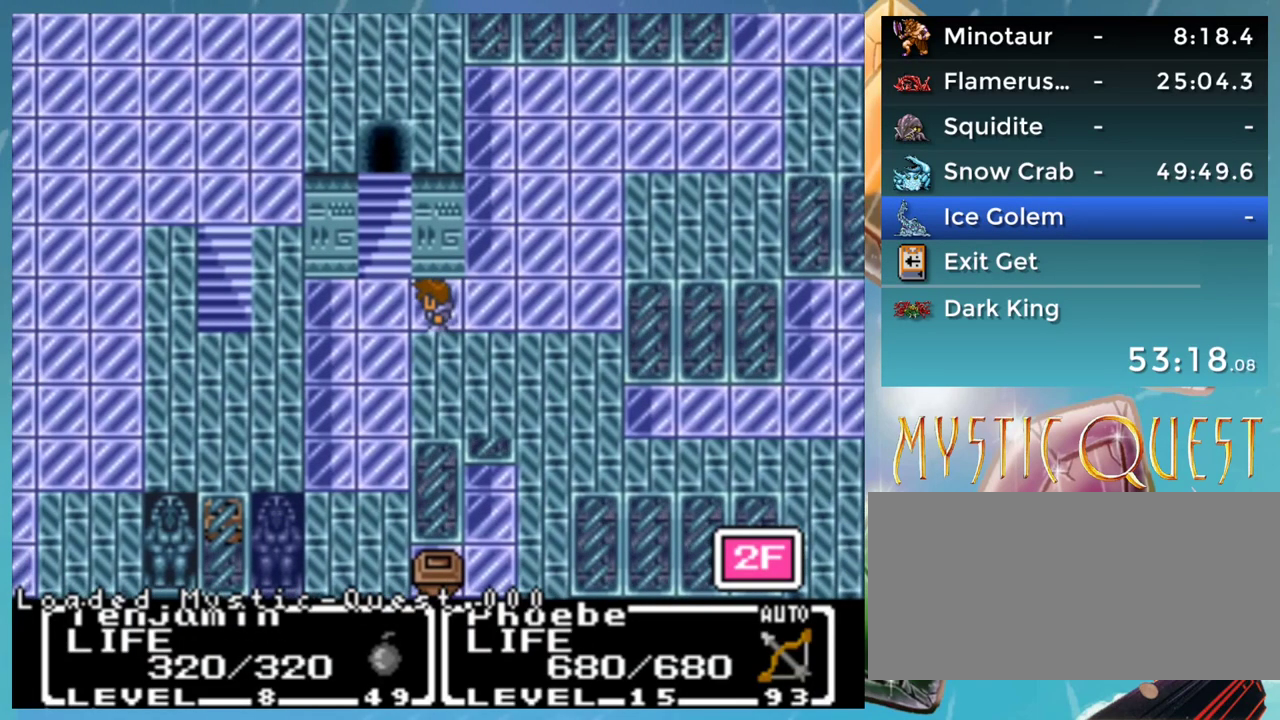
{"buttons": [], "events": [[183, "DPAD_LEFT", "up"]]}
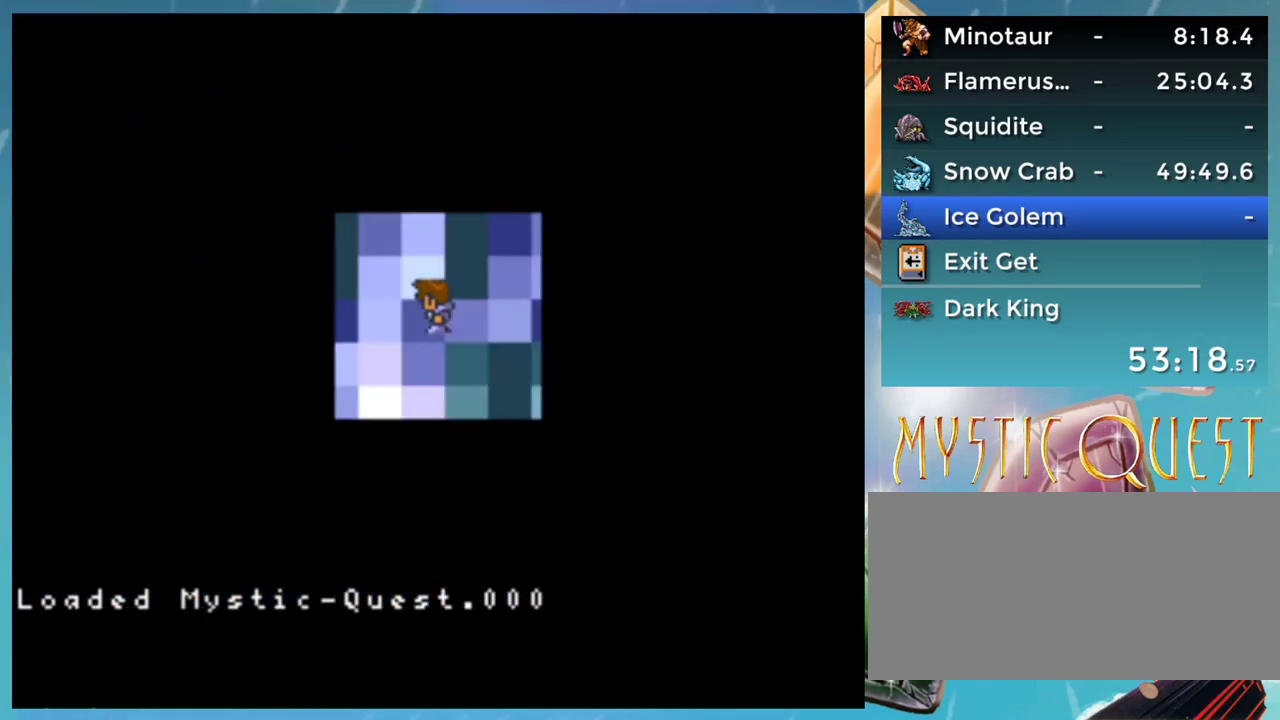
{"buttons": [], "events": []}
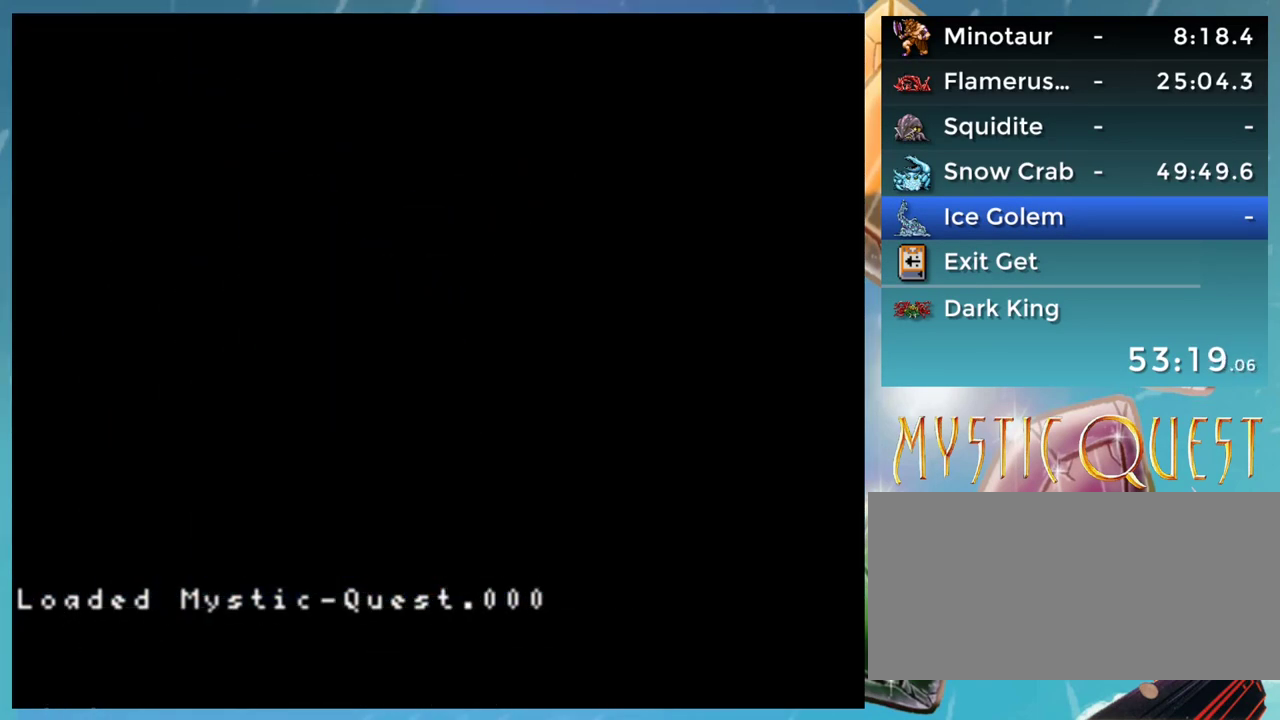
{"buttons": [], "events": []}
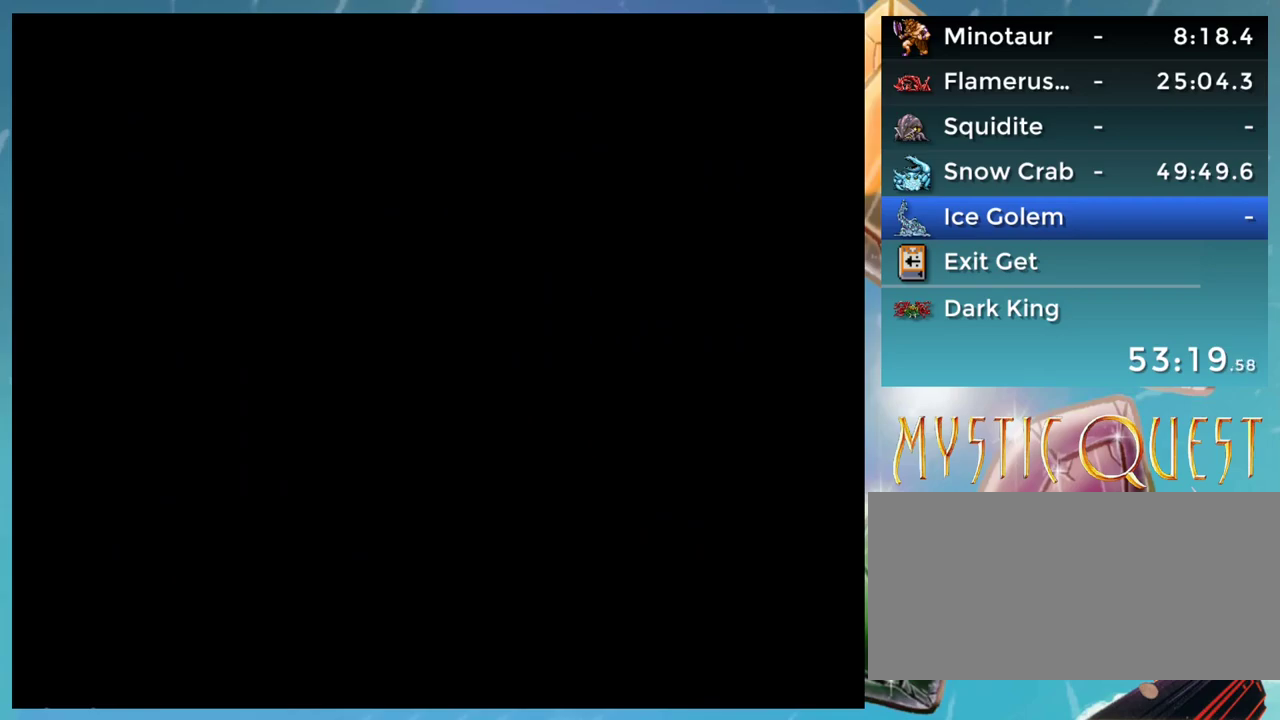
{"buttons": [], "events": []}